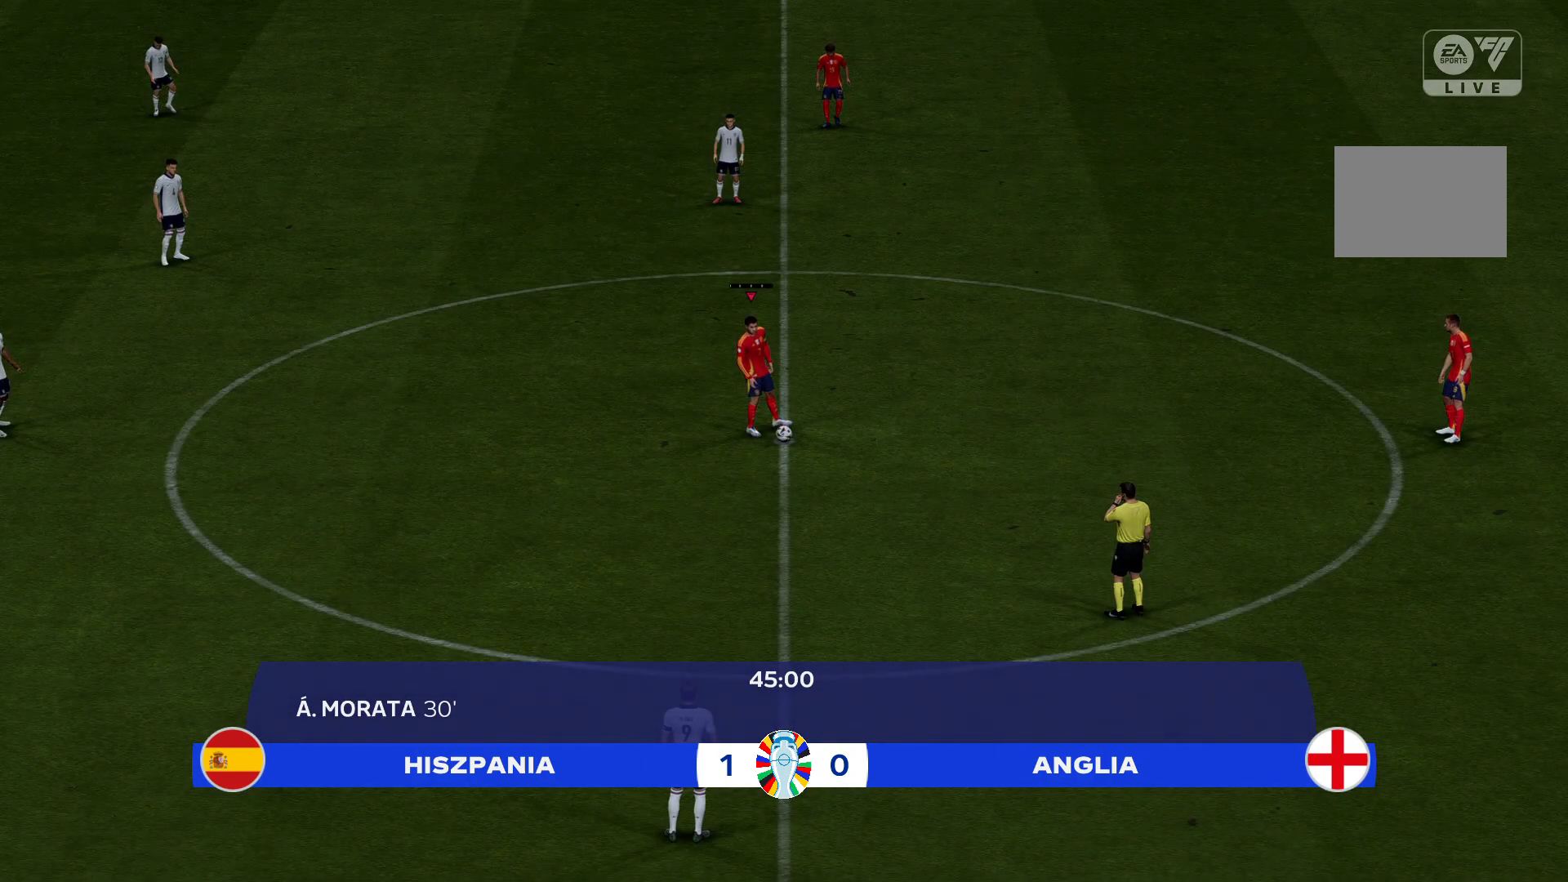
Gameplay with a controller (Xbox layout); each line is a JSON object with the inputs held at the frame after it. "events" lists button and stick changes between this image and that frame as [ms after this image, input, new state], when the widget could be followed in between. Not read: L3 R3 right_stick.
{"buttons": ["A"], "left_stick": "center", "events": []}
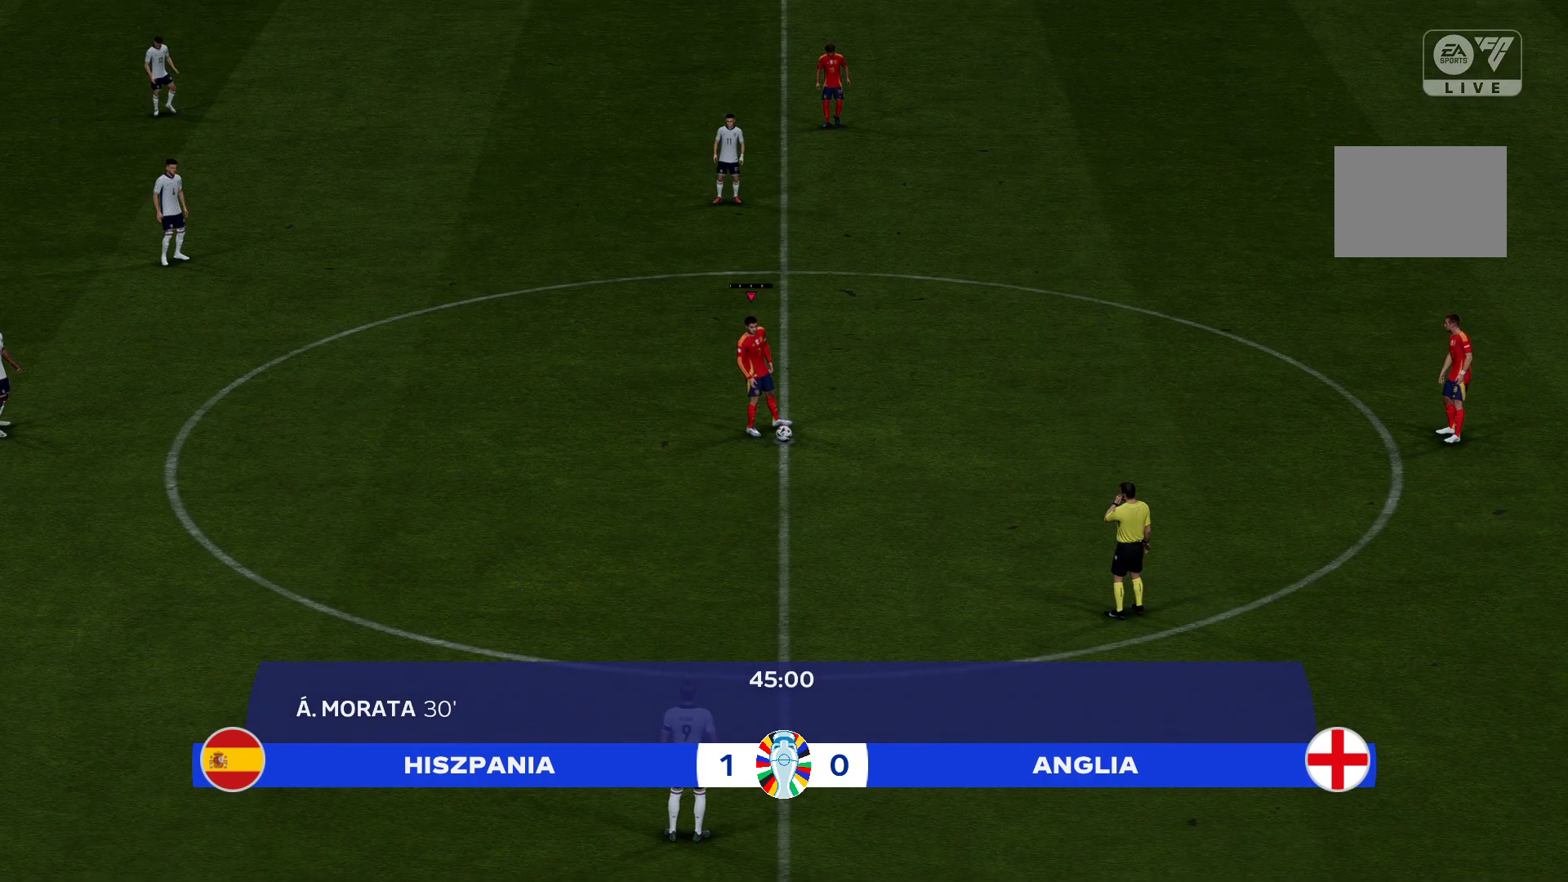
{"buttons": [], "left_stick": "left", "events": [[334, "A", "up"], [334, "left_stick", "left"]]}
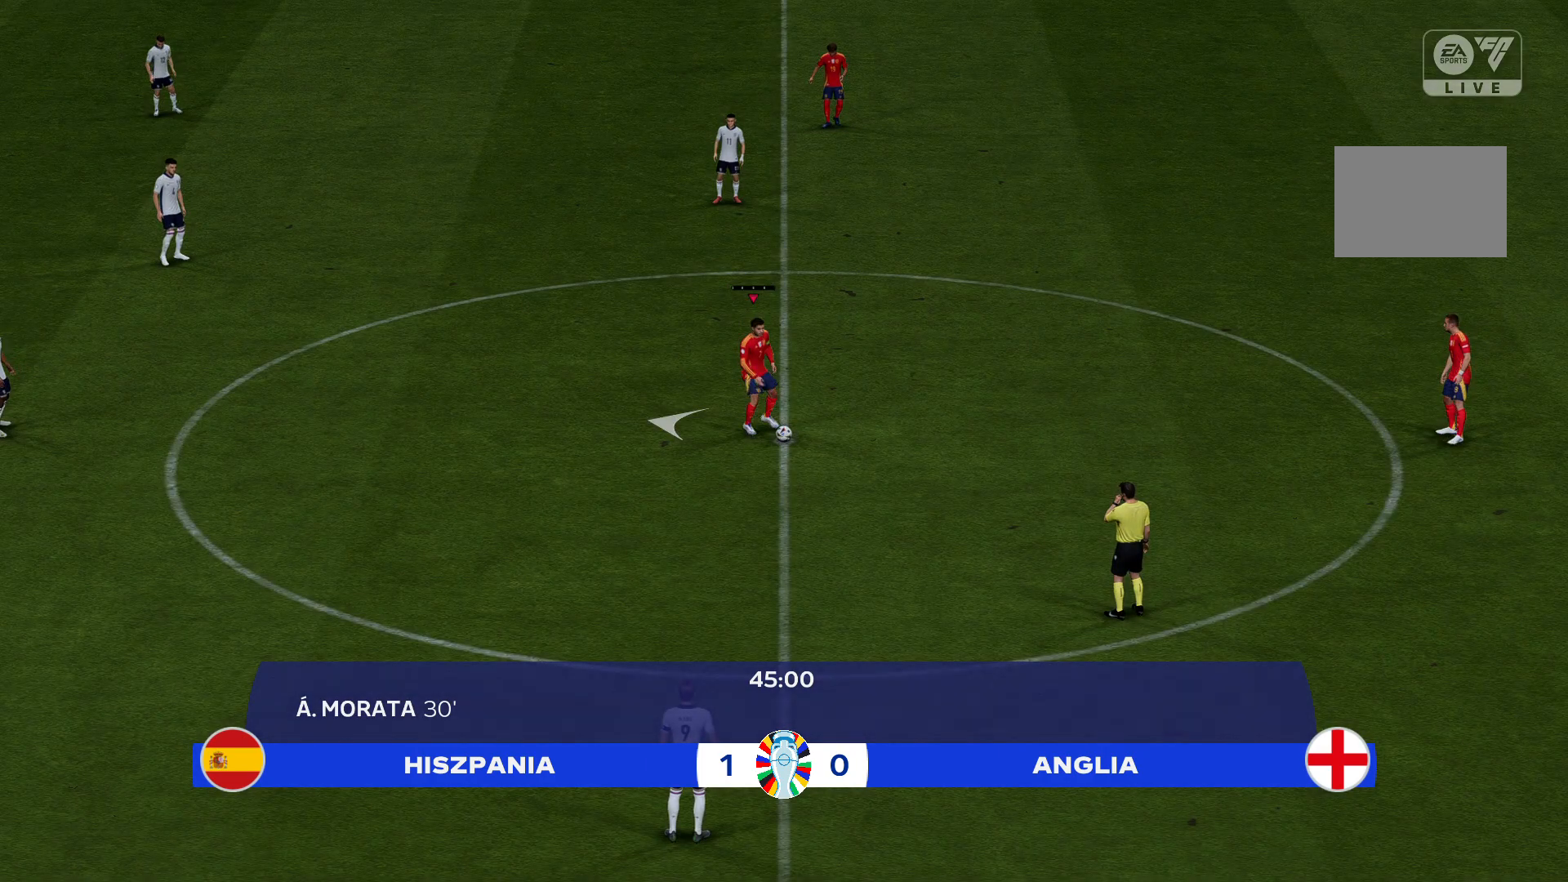
{"buttons": [], "left_stick": "left", "events": []}
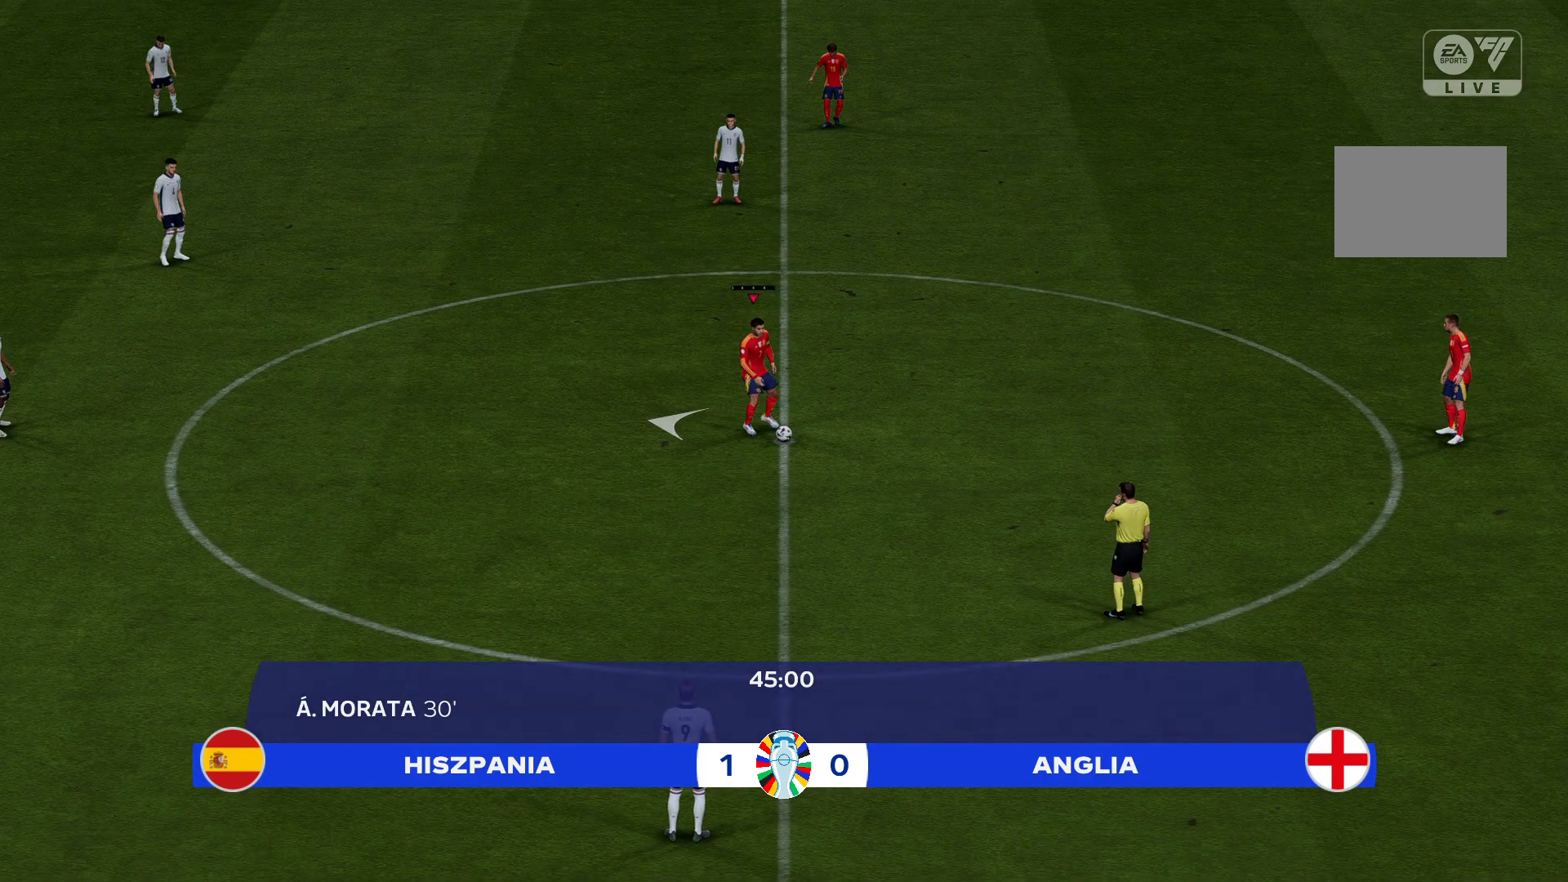
{"buttons": [], "left_stick": "left", "events": []}
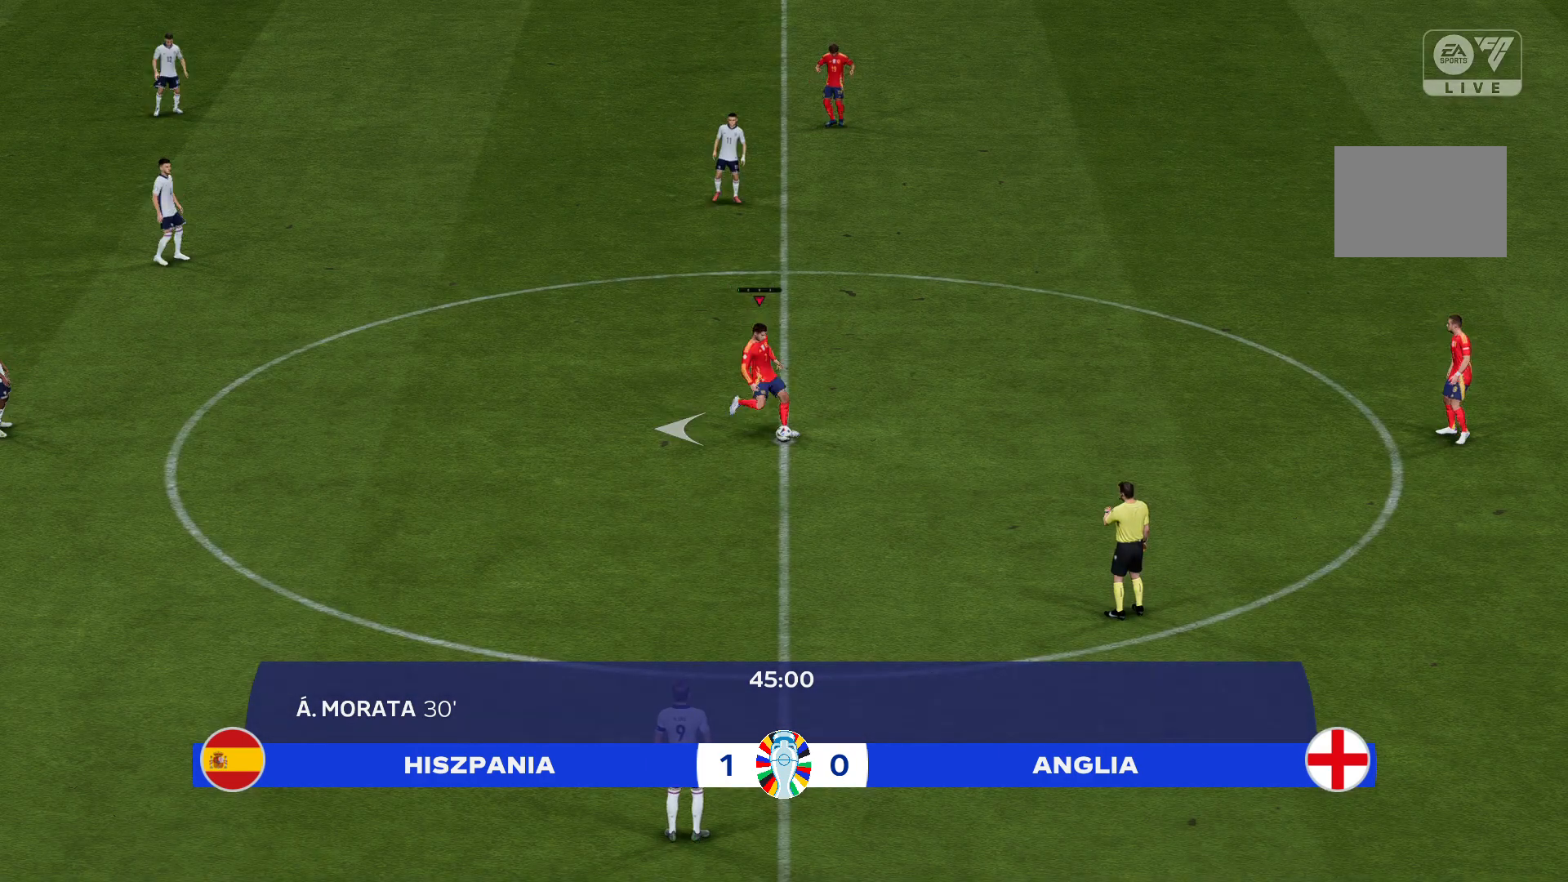
{"buttons": [], "left_stick": "left", "events": []}
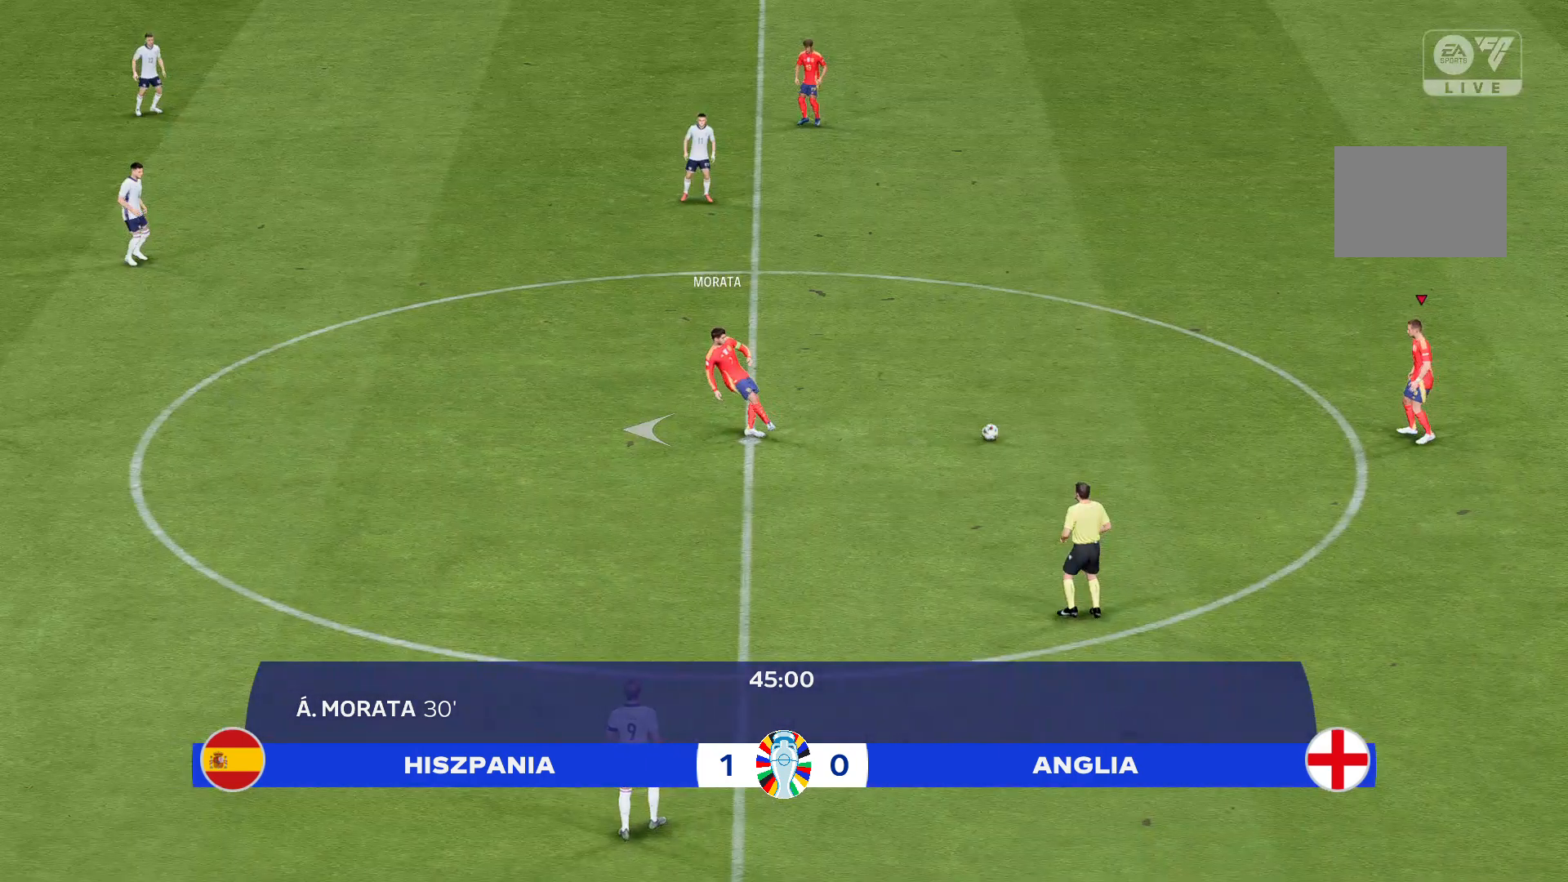
{"buttons": [], "left_stick": "up-left", "events": [[167, "left_stick", "up-left"]]}
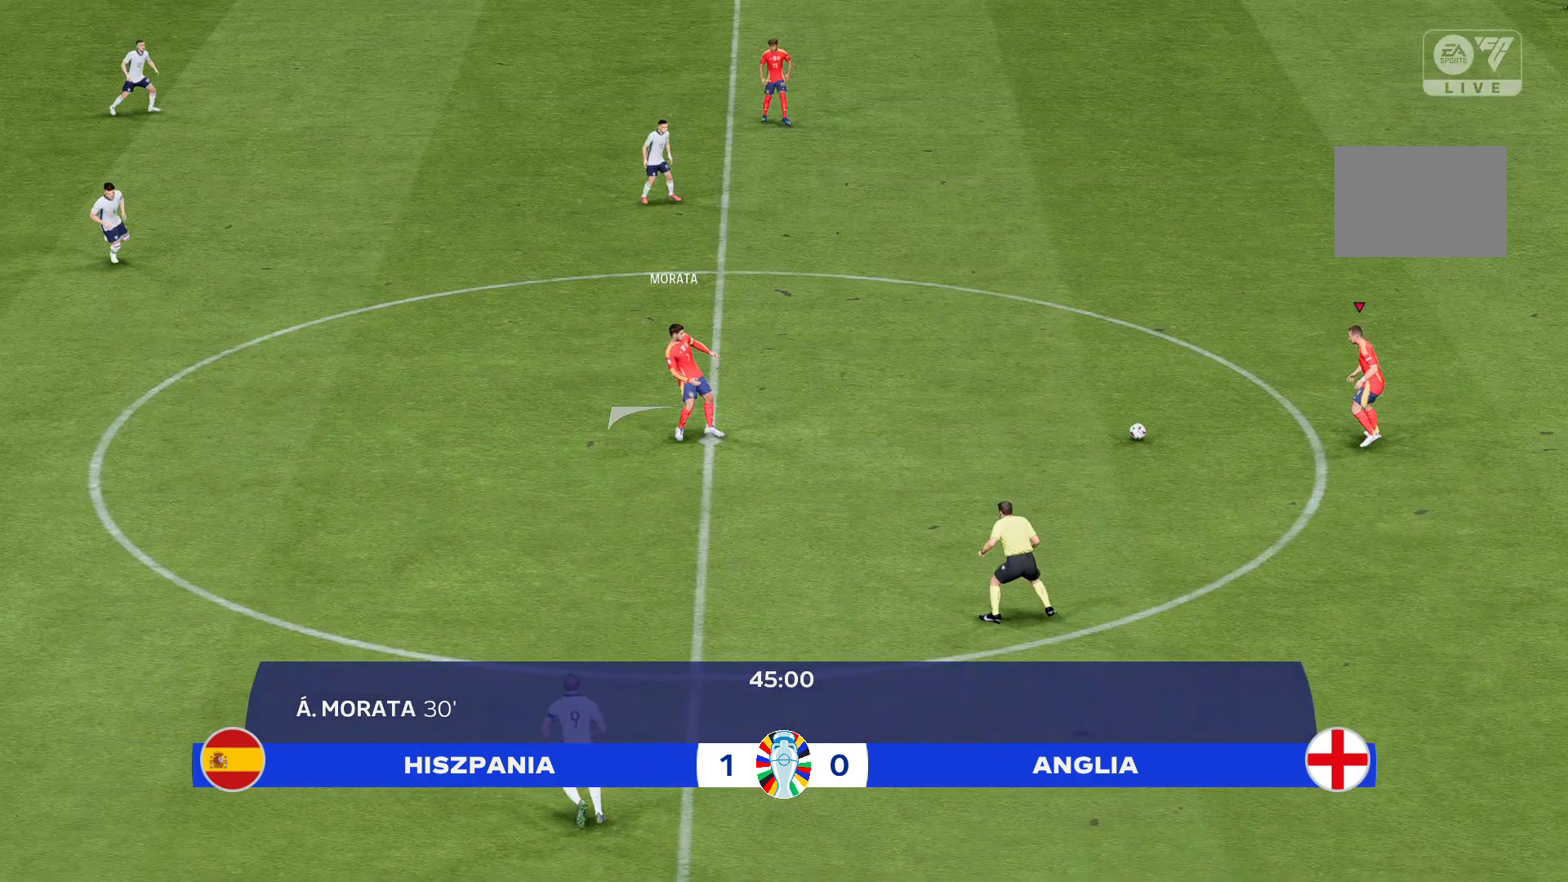
{"buttons": [], "left_stick": "up-left", "events": []}
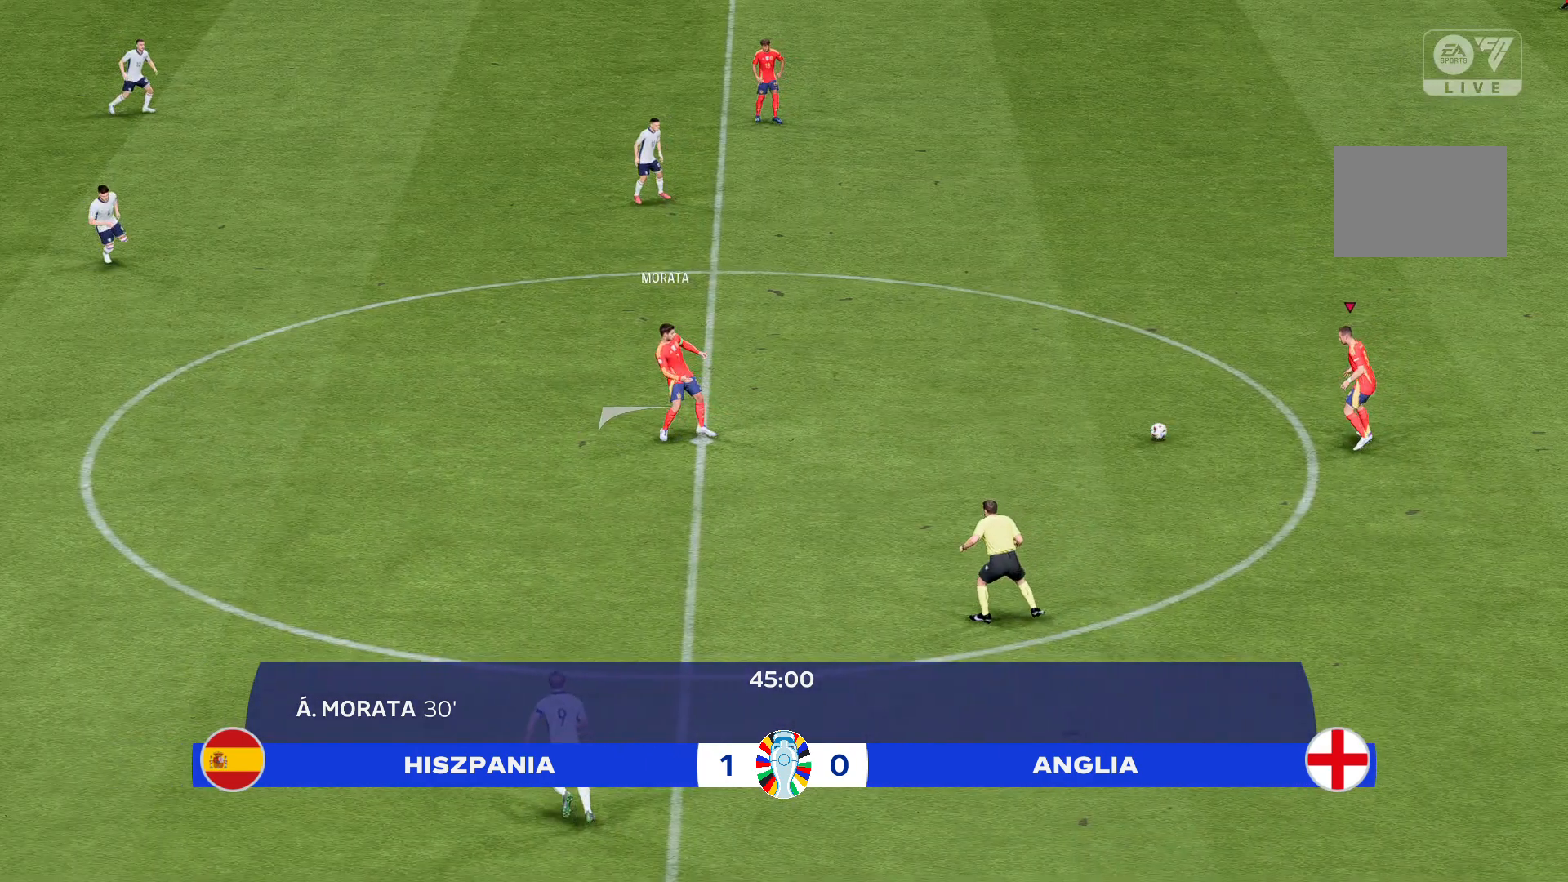
{"buttons": [], "left_stick": "up-left", "events": []}
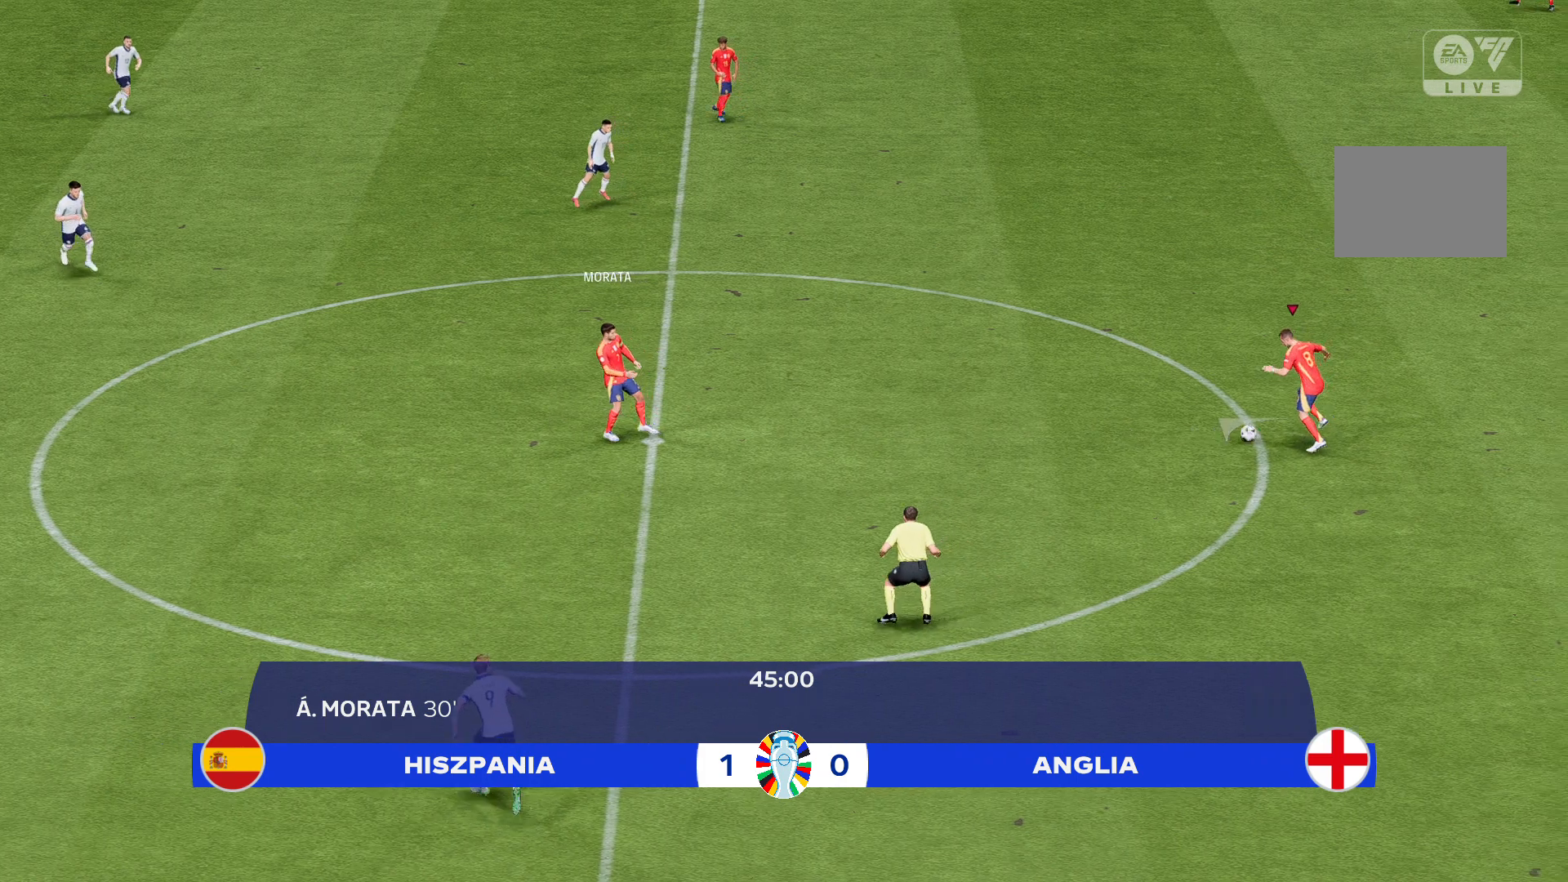
{"buttons": [], "left_stick": "up-left", "events": []}
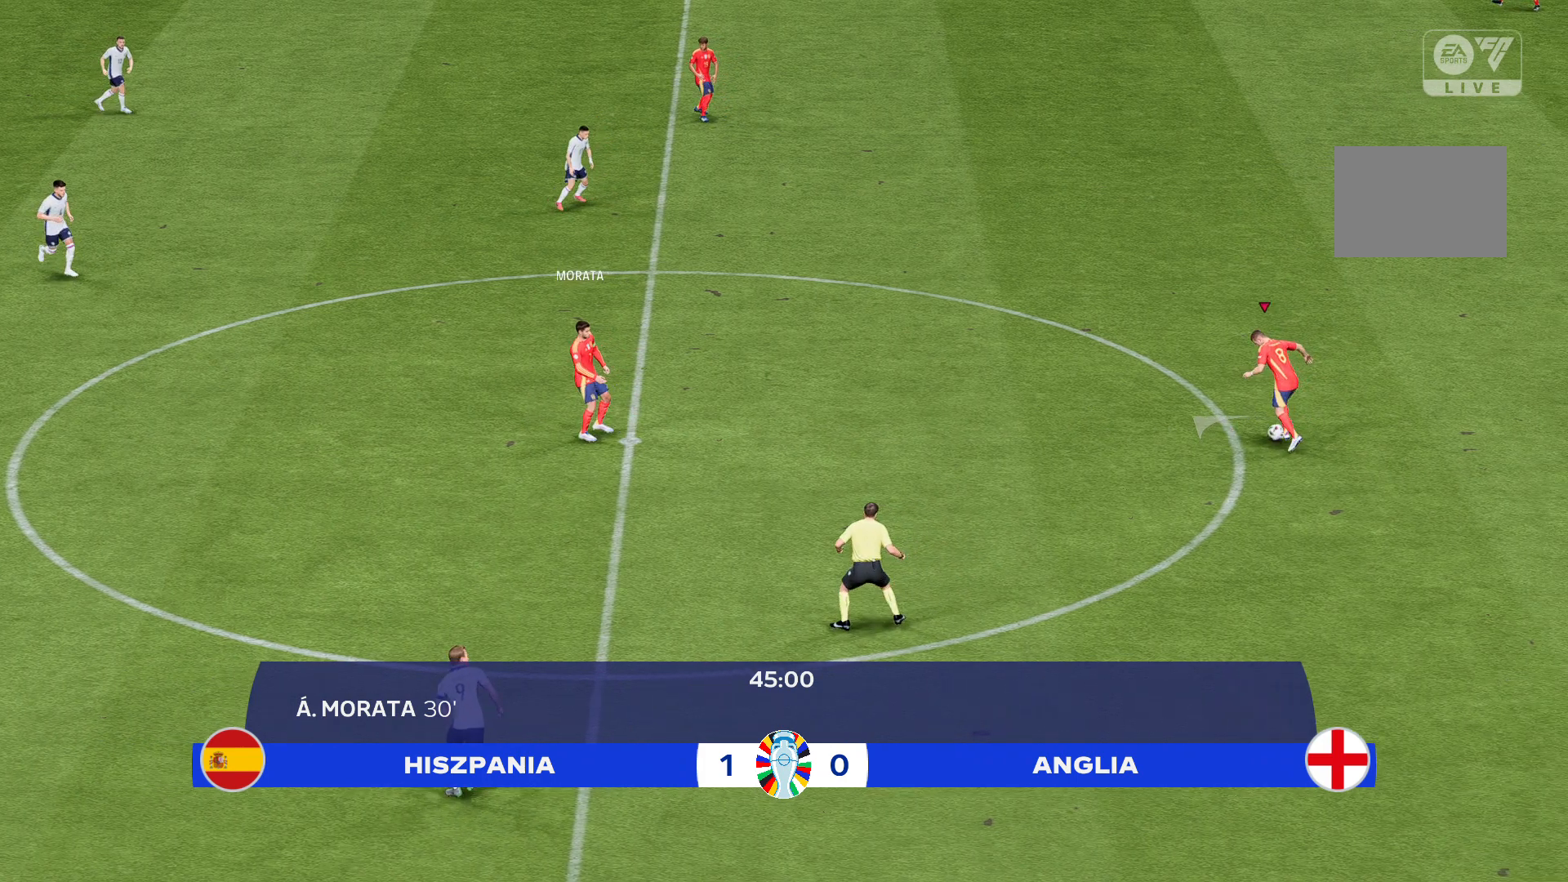
{"buttons": [], "left_stick": "up-left", "events": []}
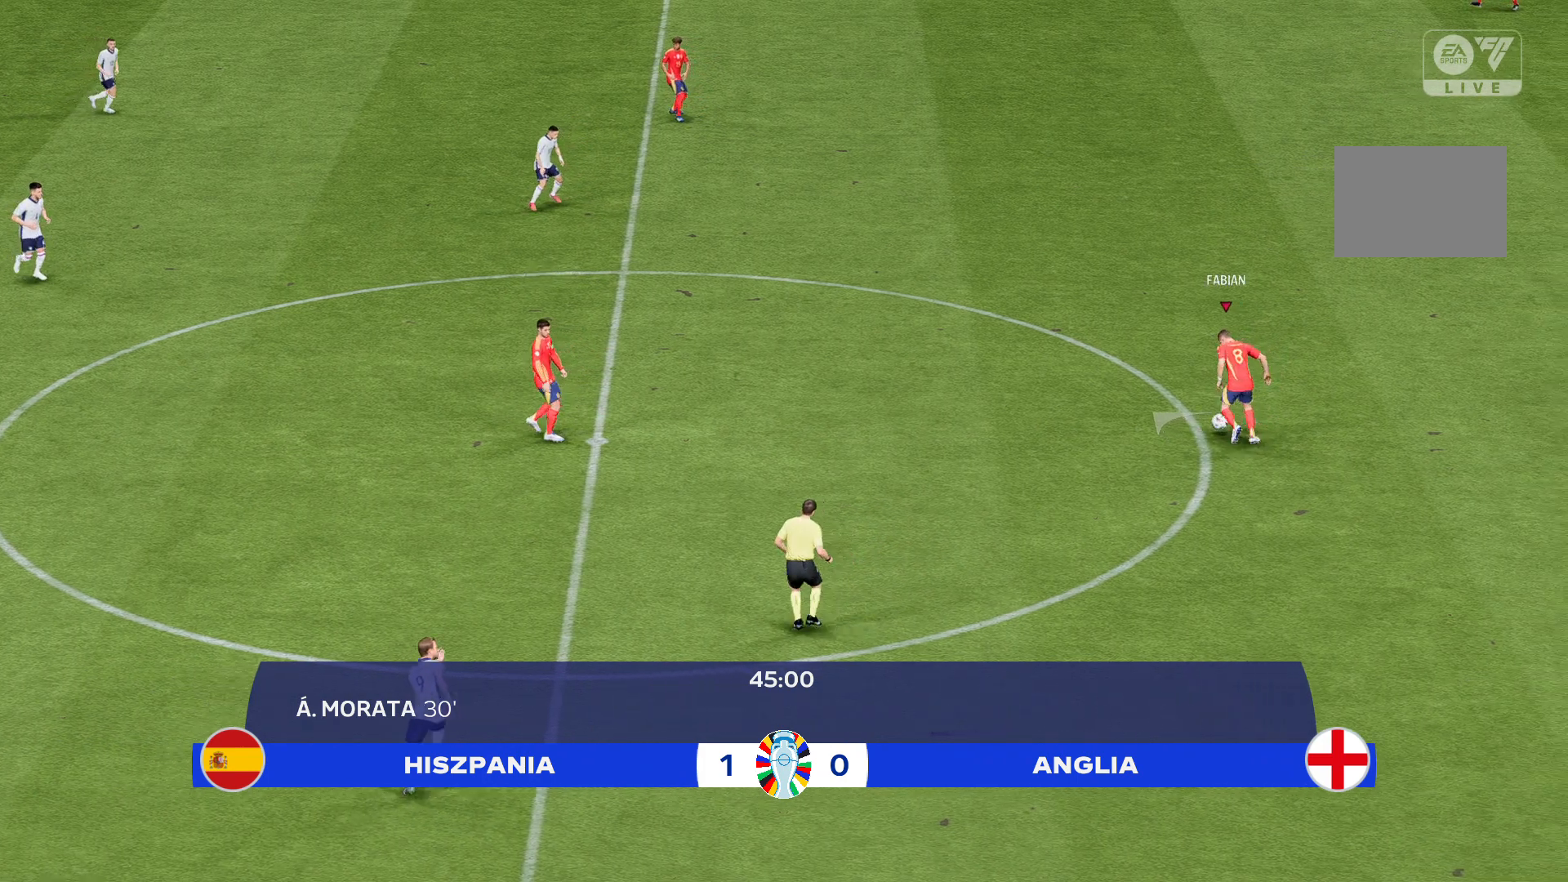
{"buttons": [], "left_stick": "up-left", "events": []}
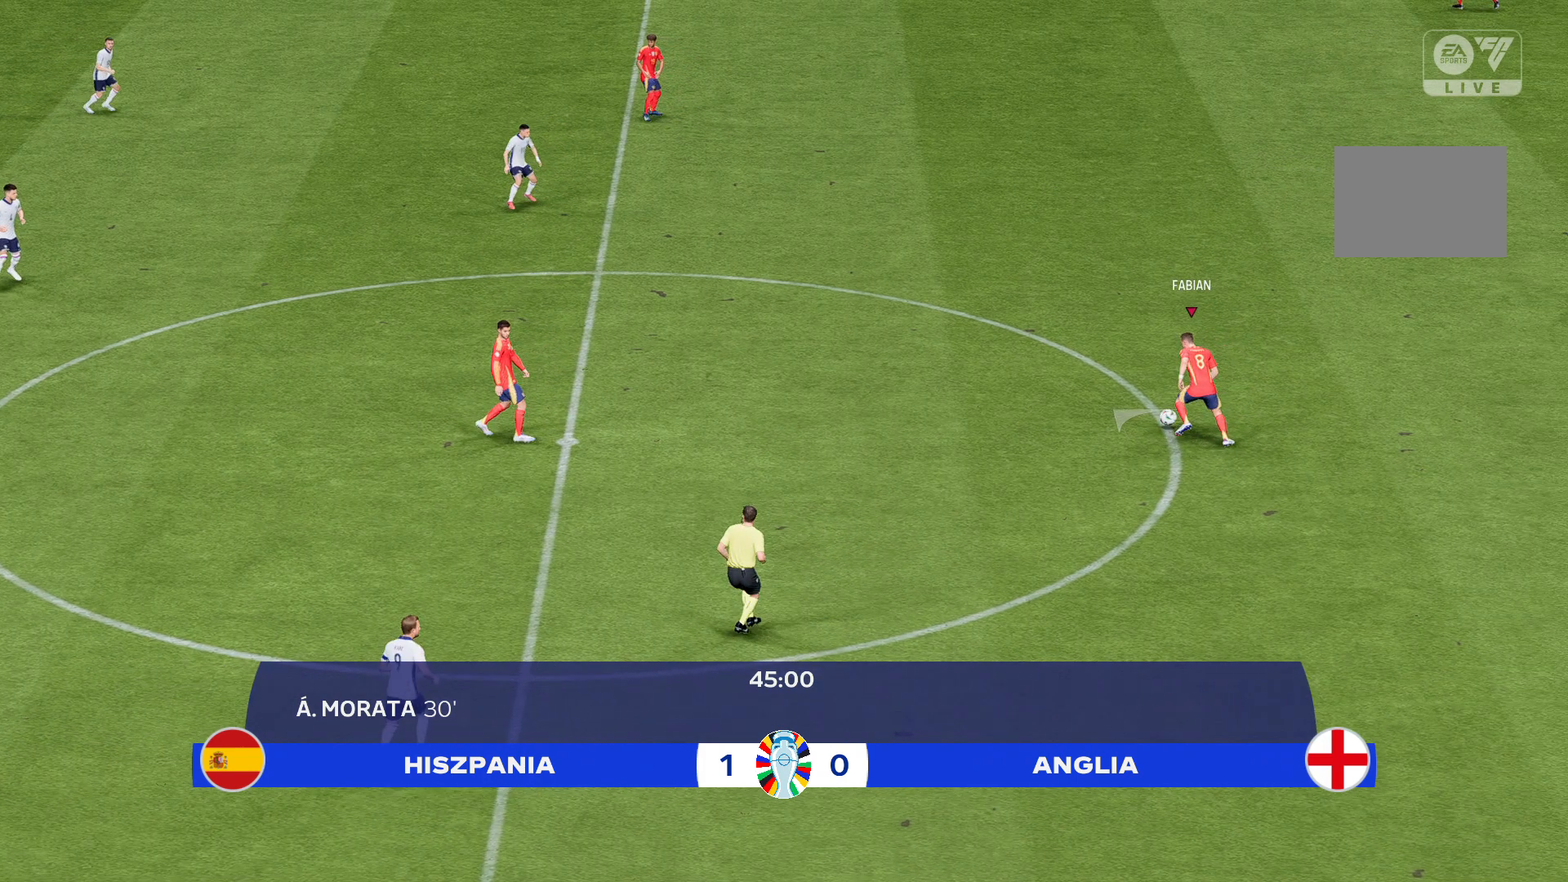
{"buttons": [], "left_stick": "up-left", "events": []}
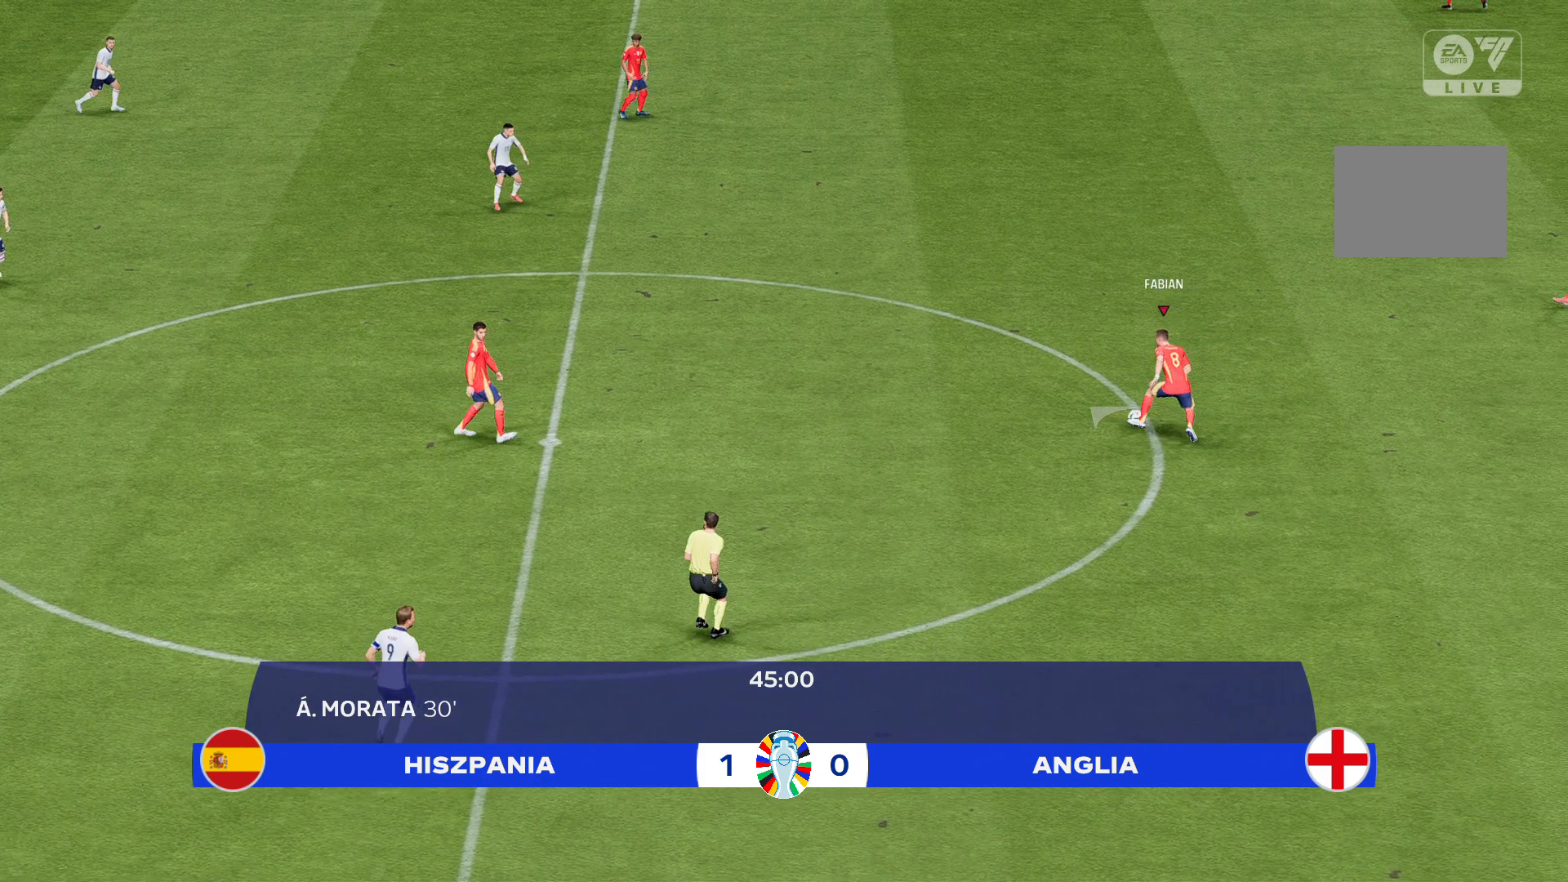
{"buttons": [], "left_stick": "up-left", "events": []}
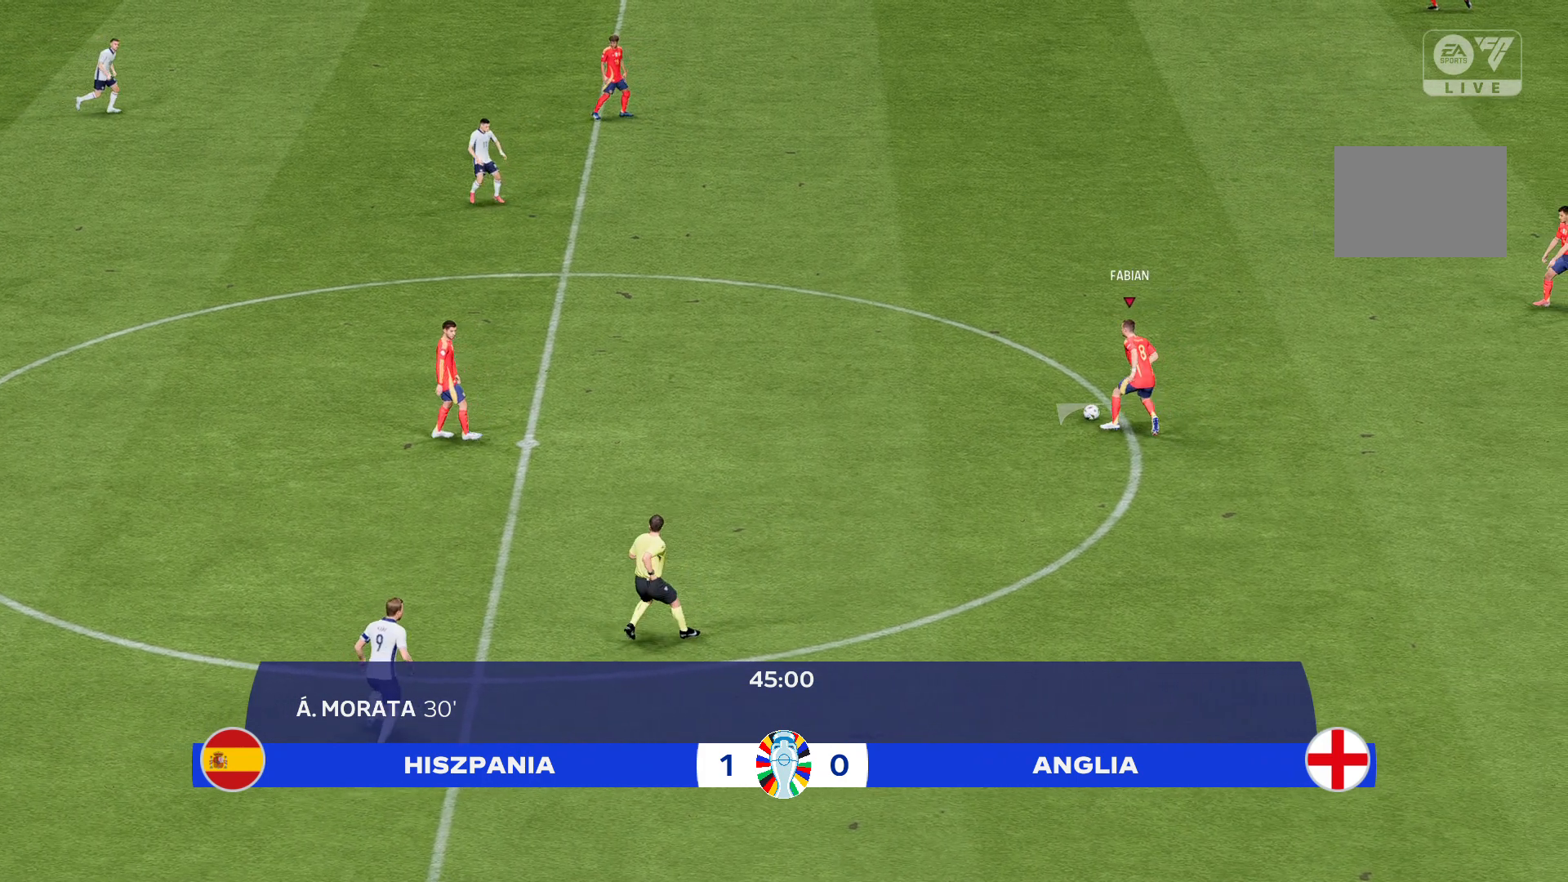
{"buttons": [], "left_stick": "up-left", "events": []}
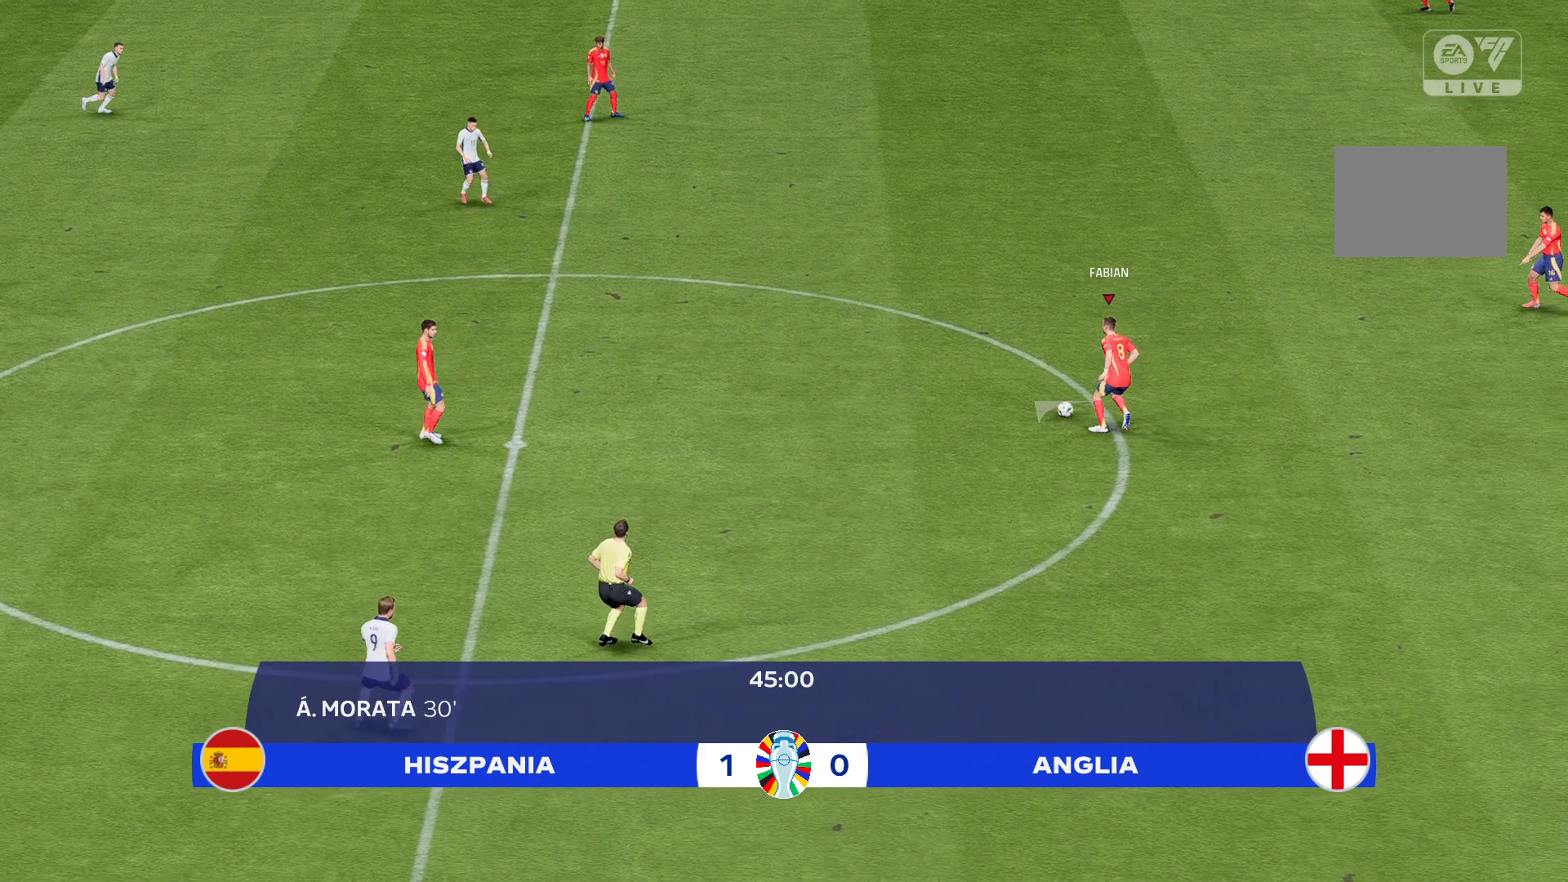
{"buttons": [], "left_stick": "up-left", "events": []}
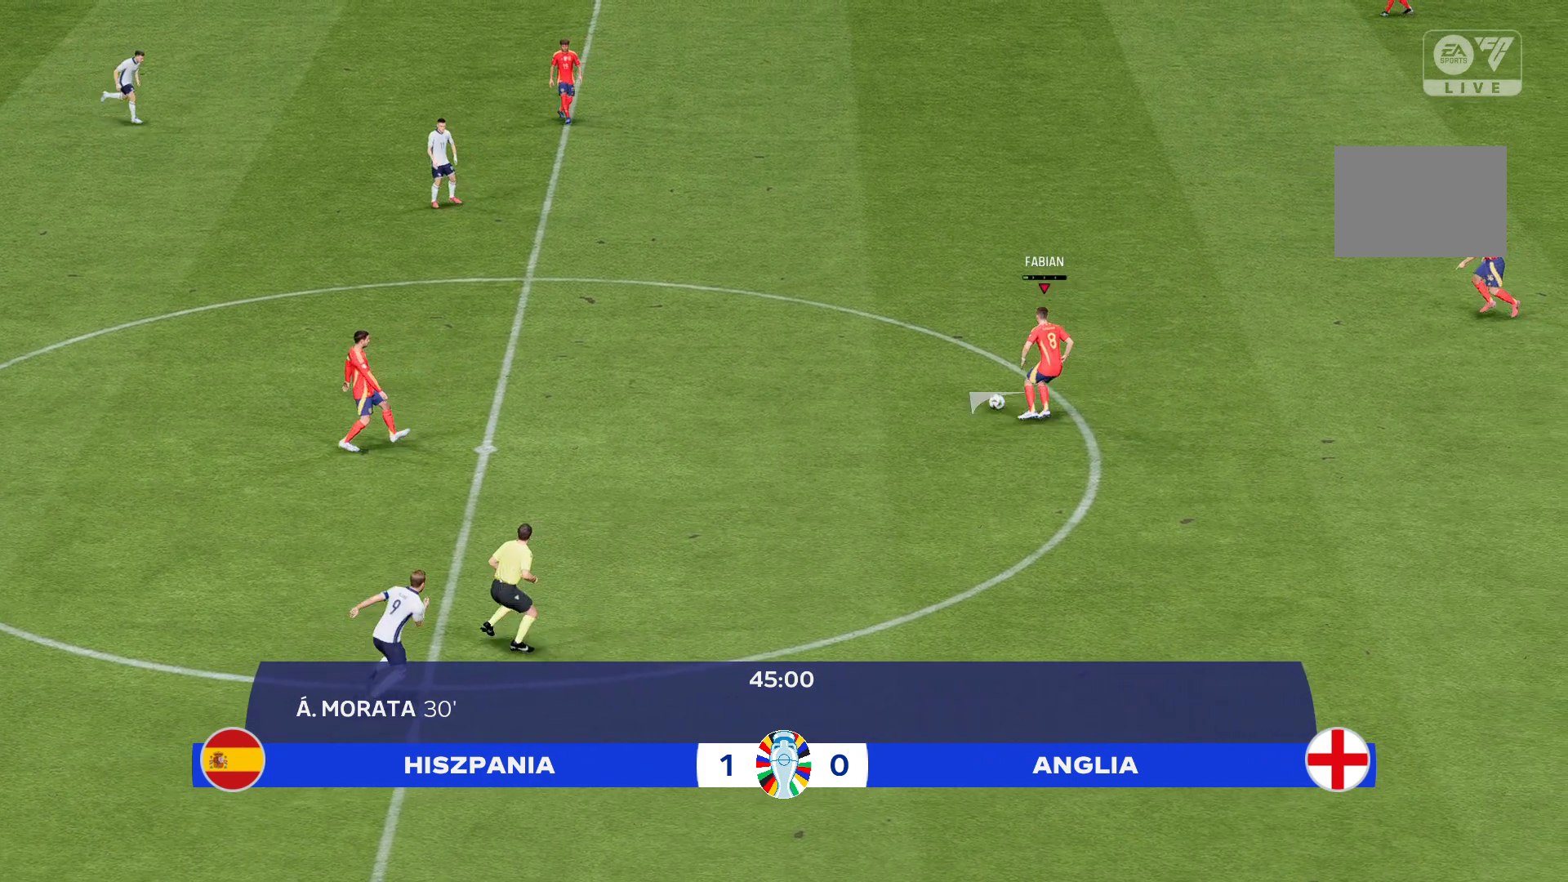
{"buttons": [], "left_stick": "up-left", "events": []}
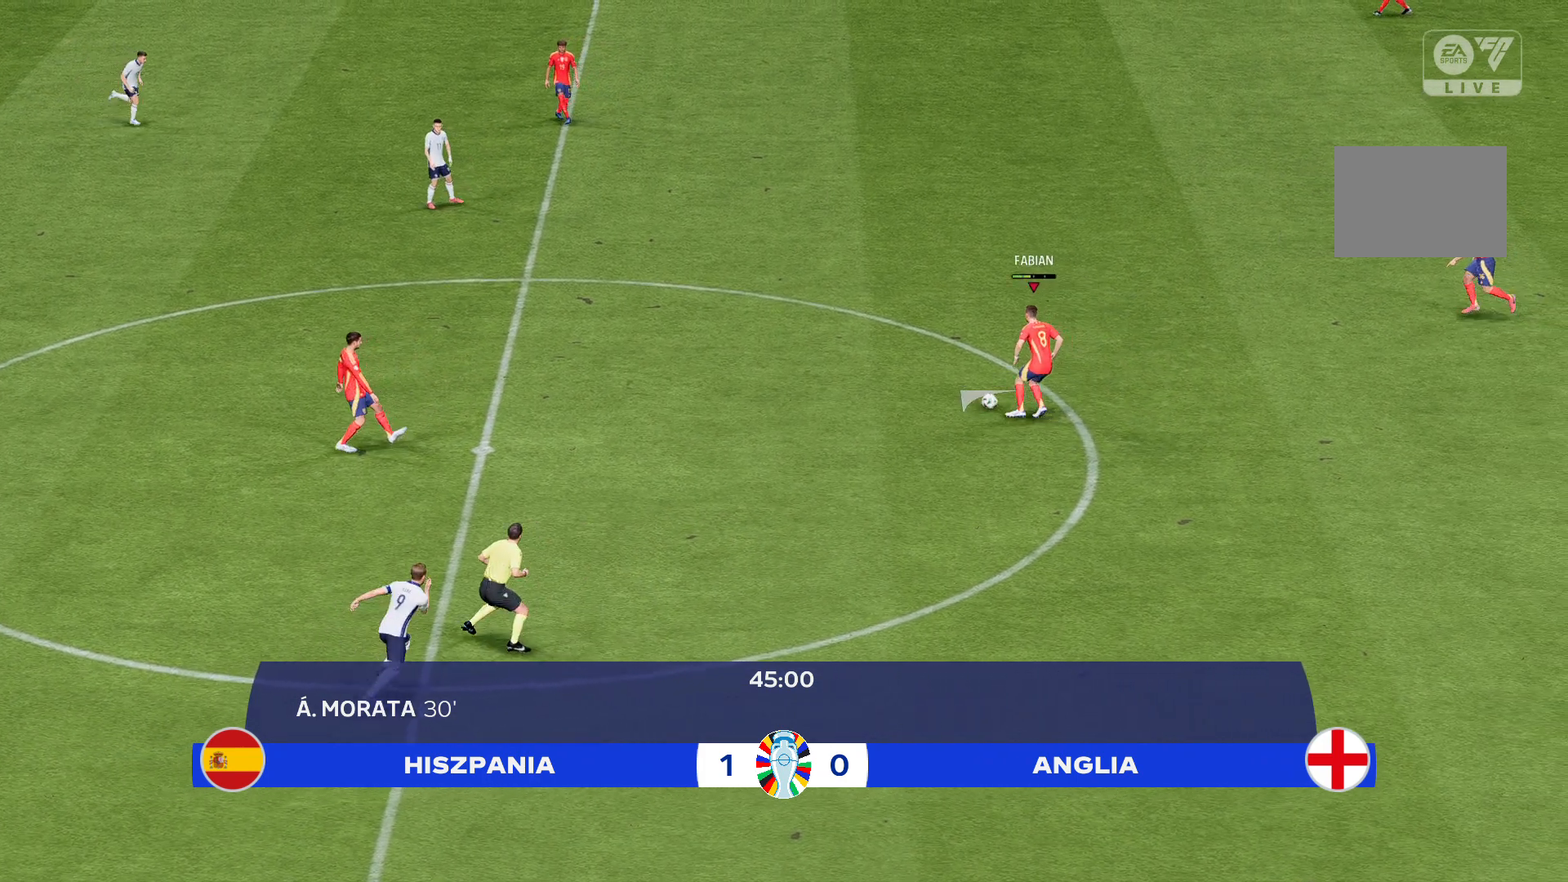
{"buttons": [], "left_stick": "up-left", "events": []}
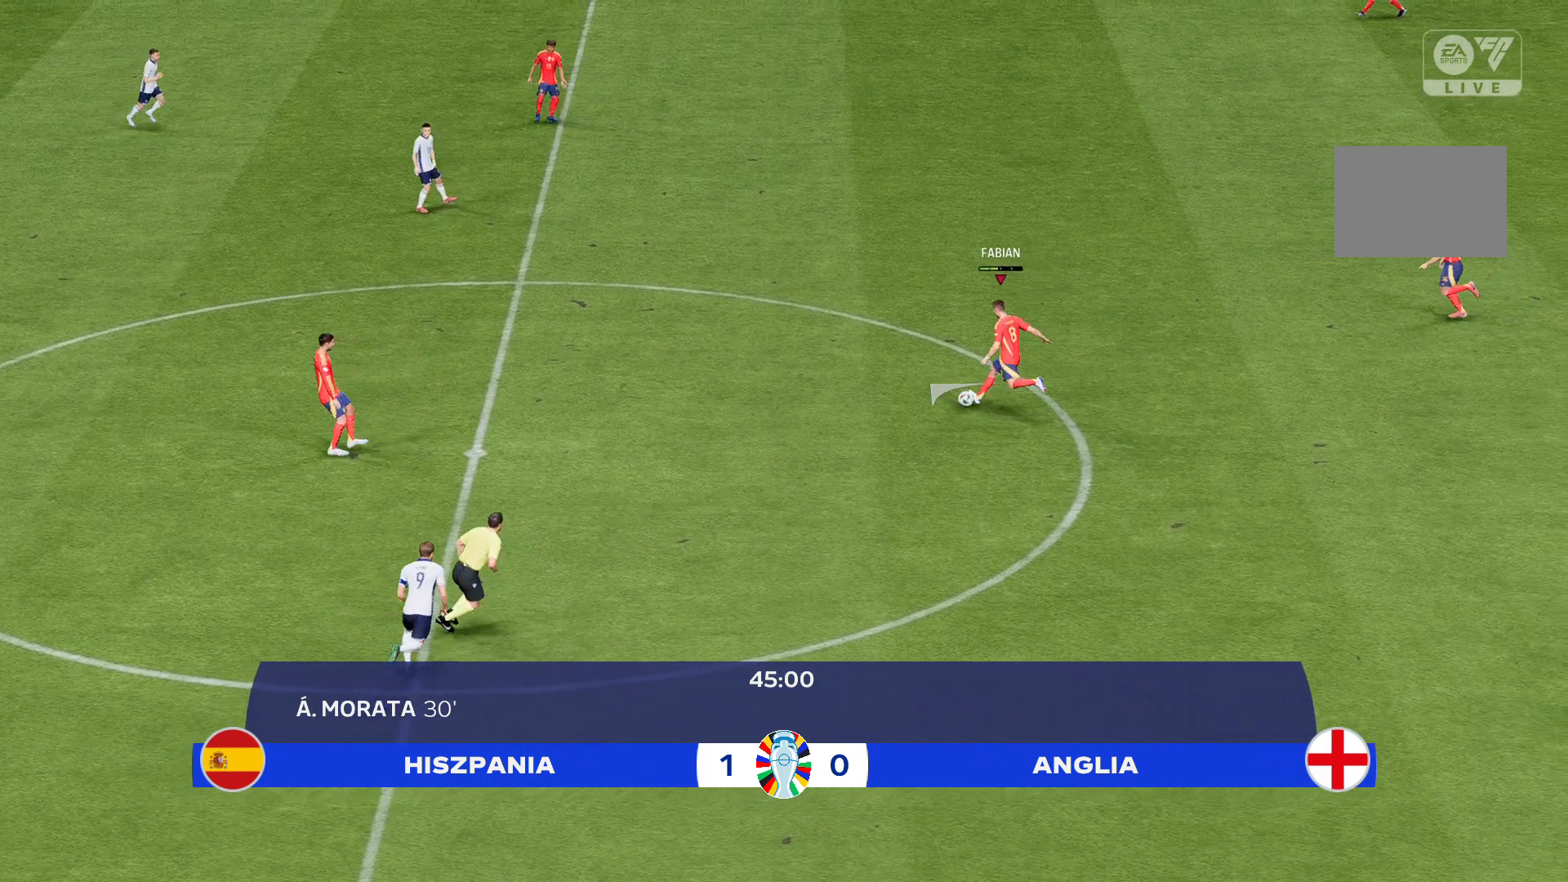
{"buttons": [], "left_stick": "up-left", "events": []}
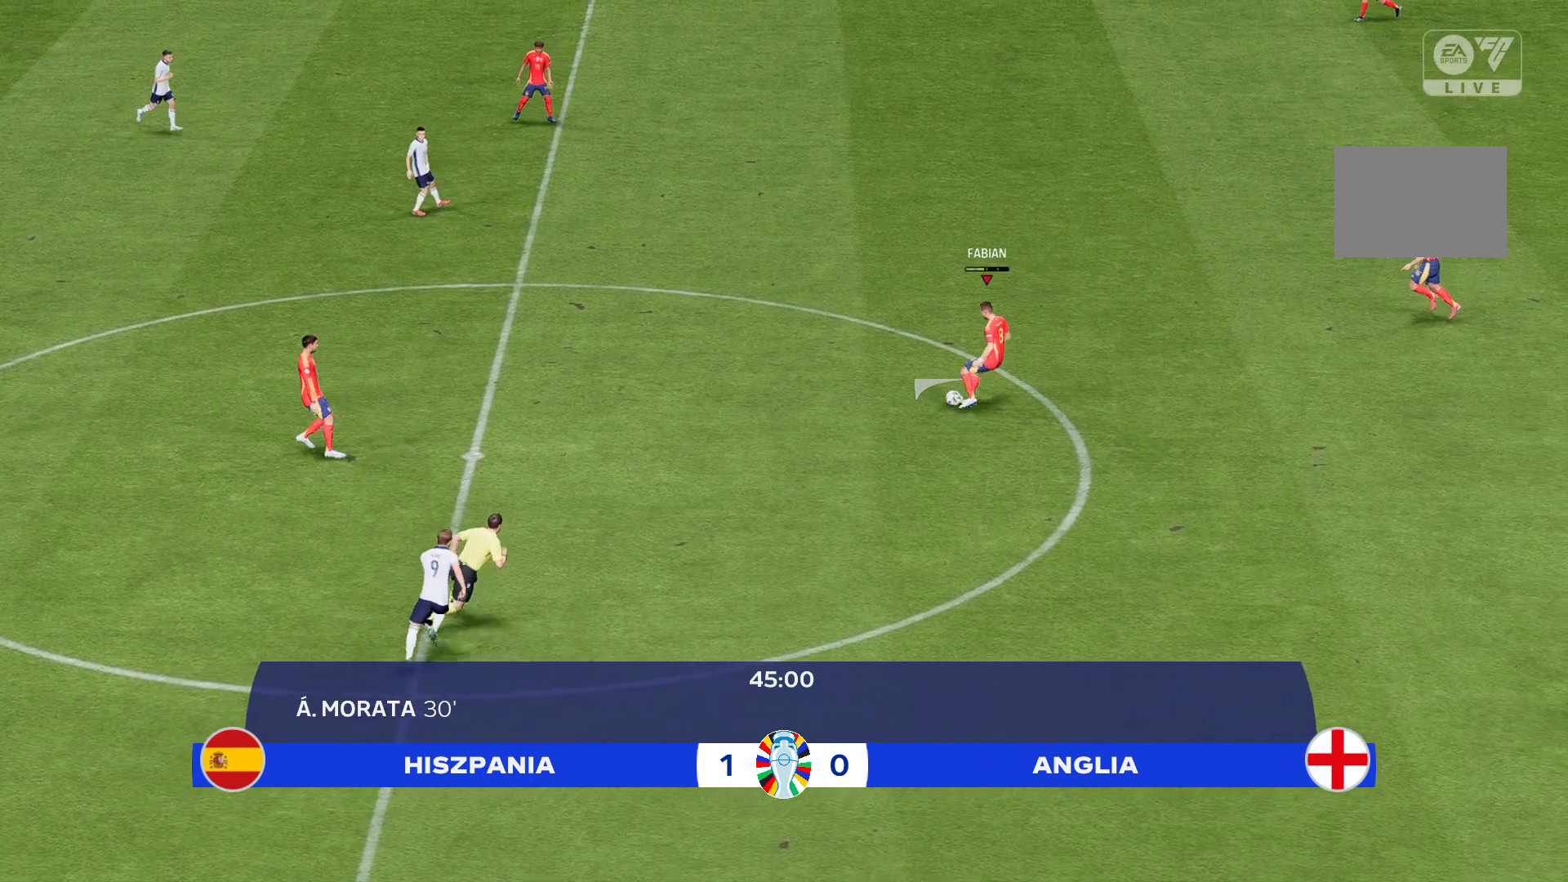
{"buttons": [], "left_stick": "left", "events": [[368, "left_stick", "left"]]}
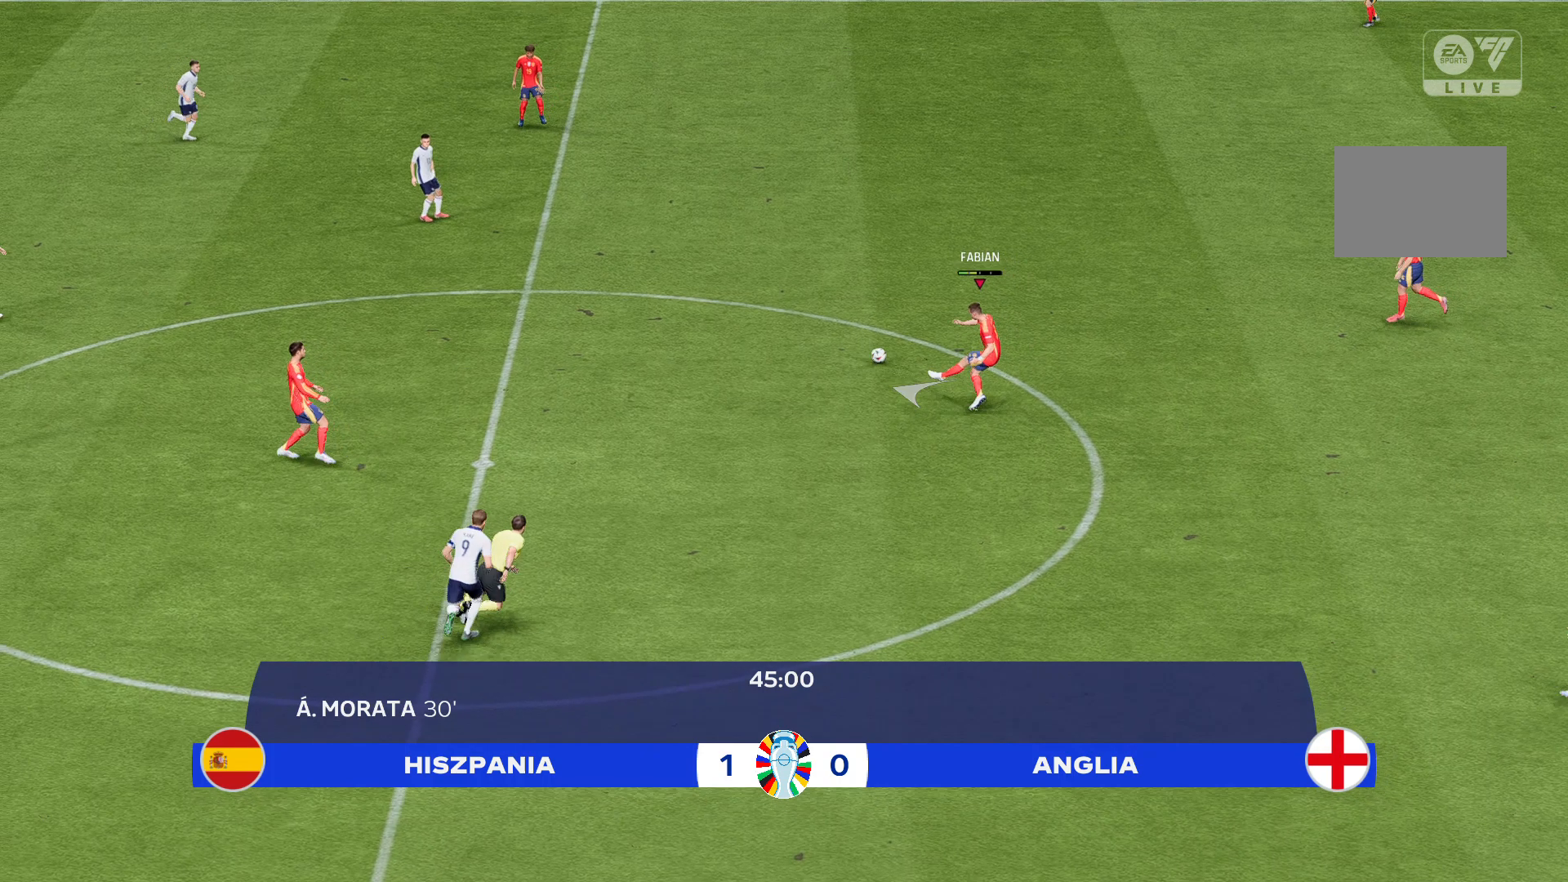
{"buttons": [], "left_stick": "left", "events": []}
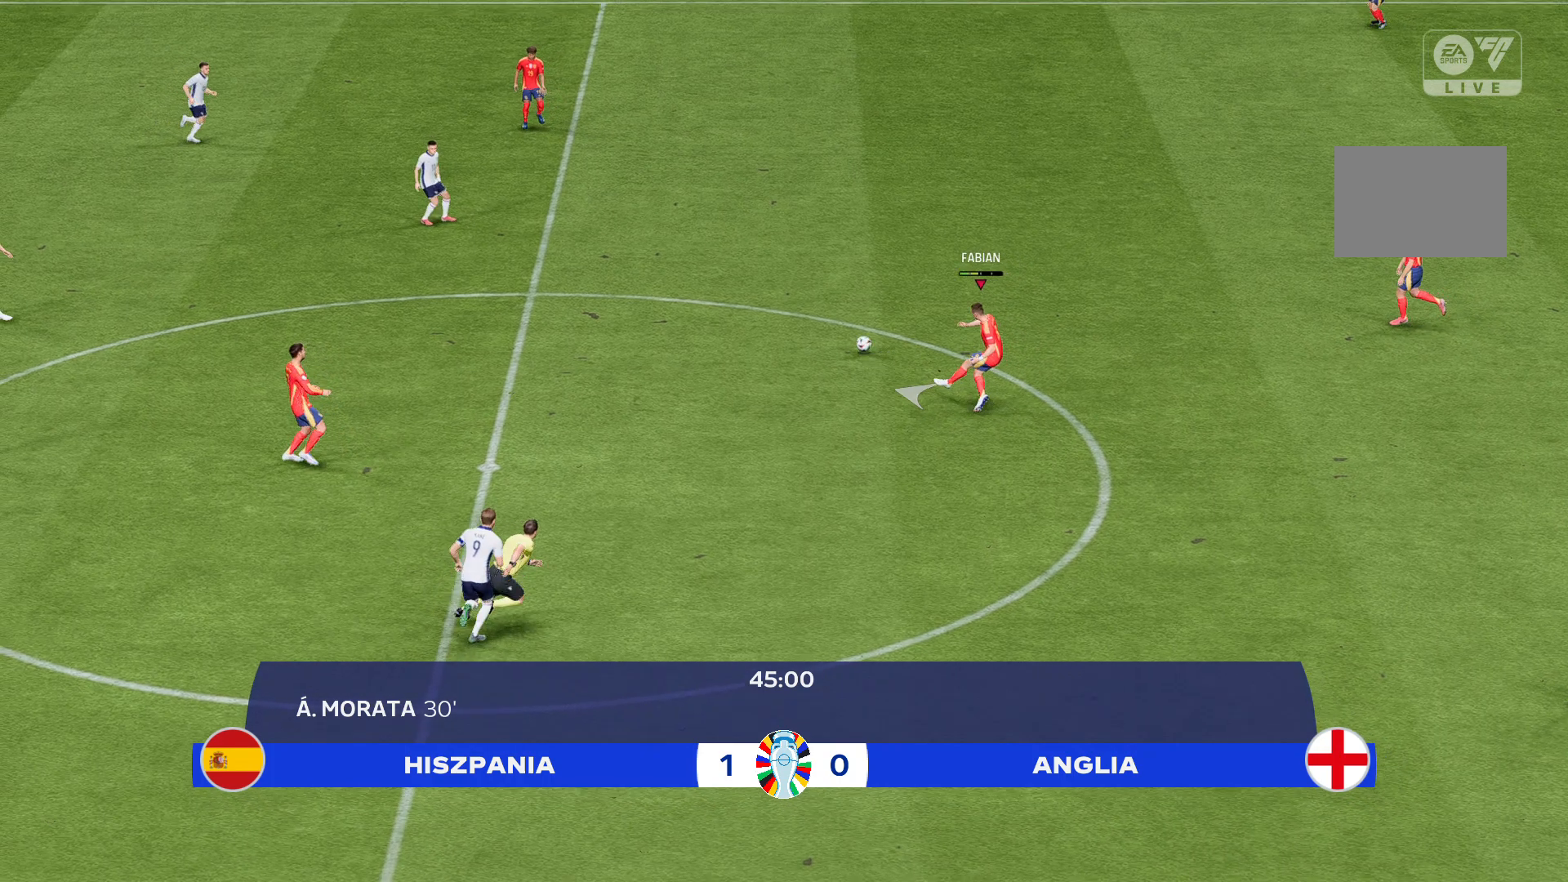
{"buttons": [], "left_stick": "left", "events": []}
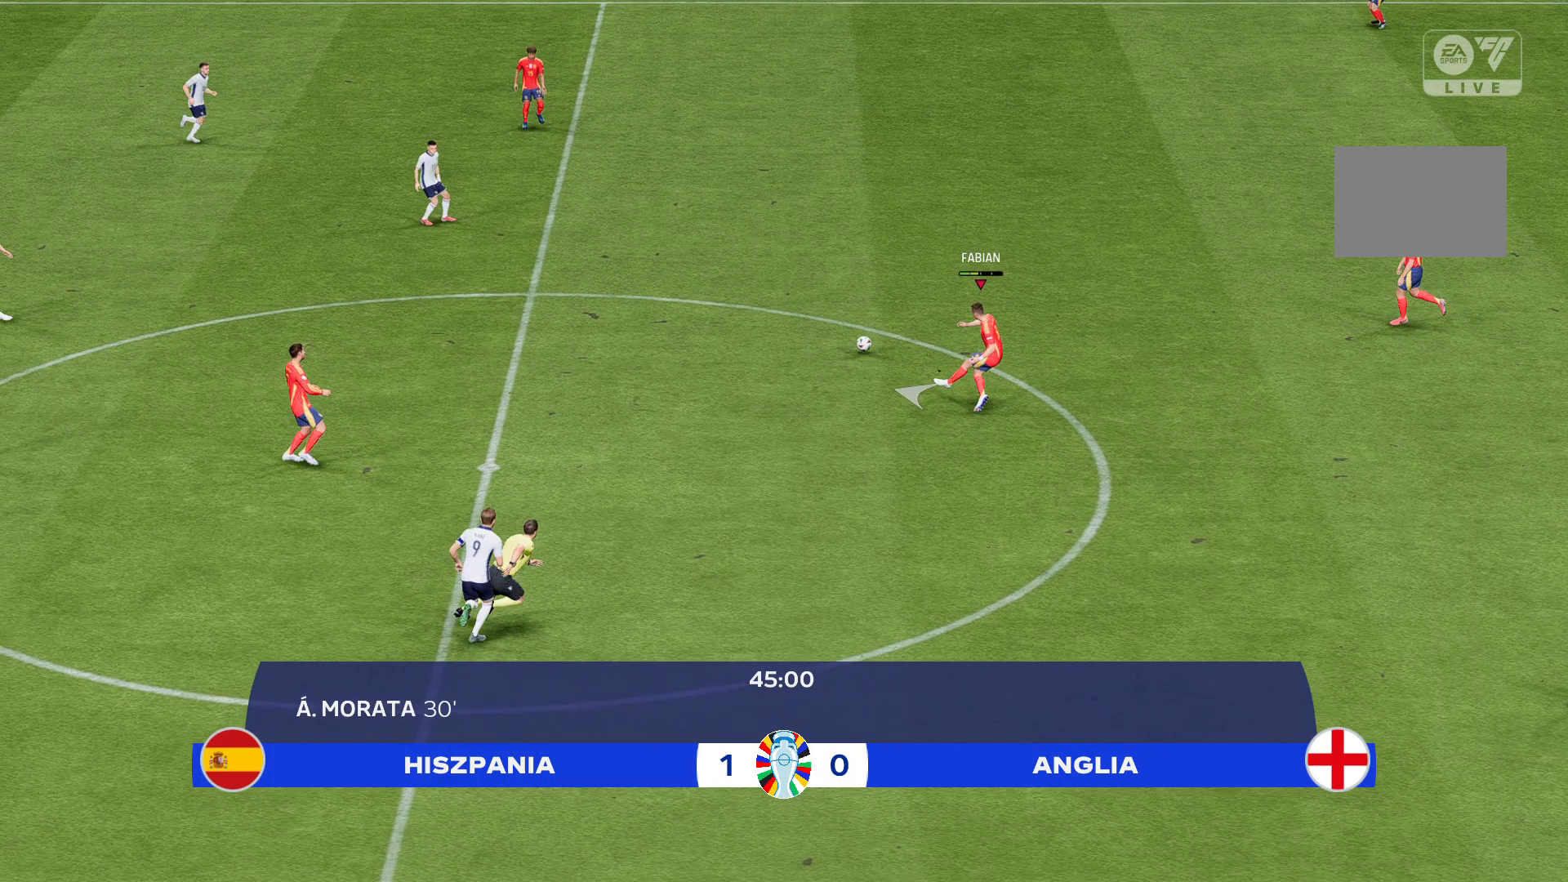
{"buttons": [], "left_stick": "left", "events": []}
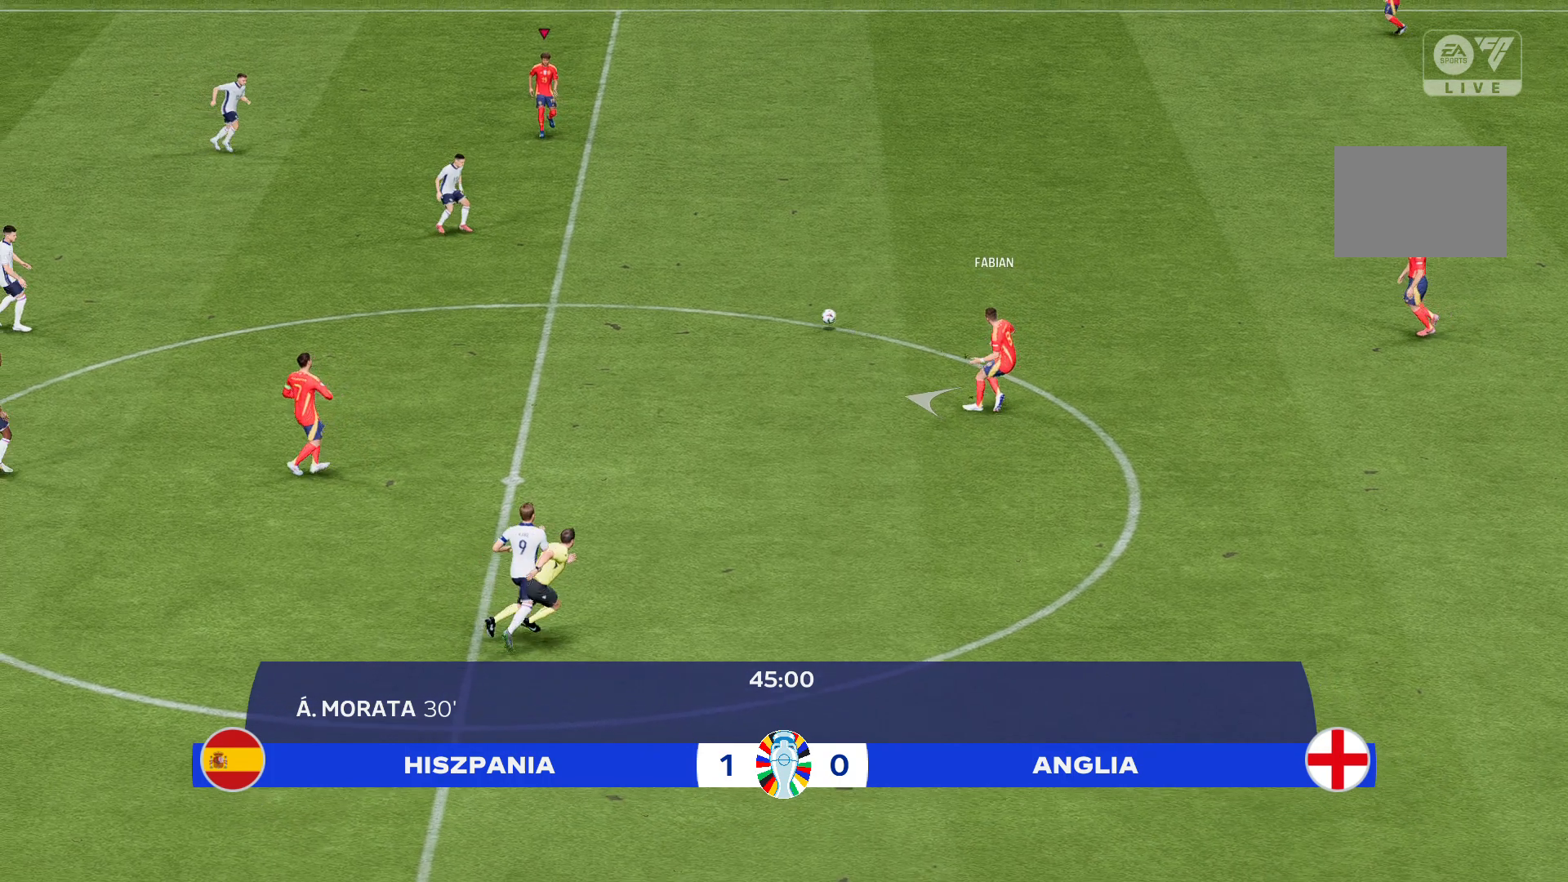
{"buttons": [], "left_stick": "up-left", "events": [[301, "left_stick", "up-left"]]}
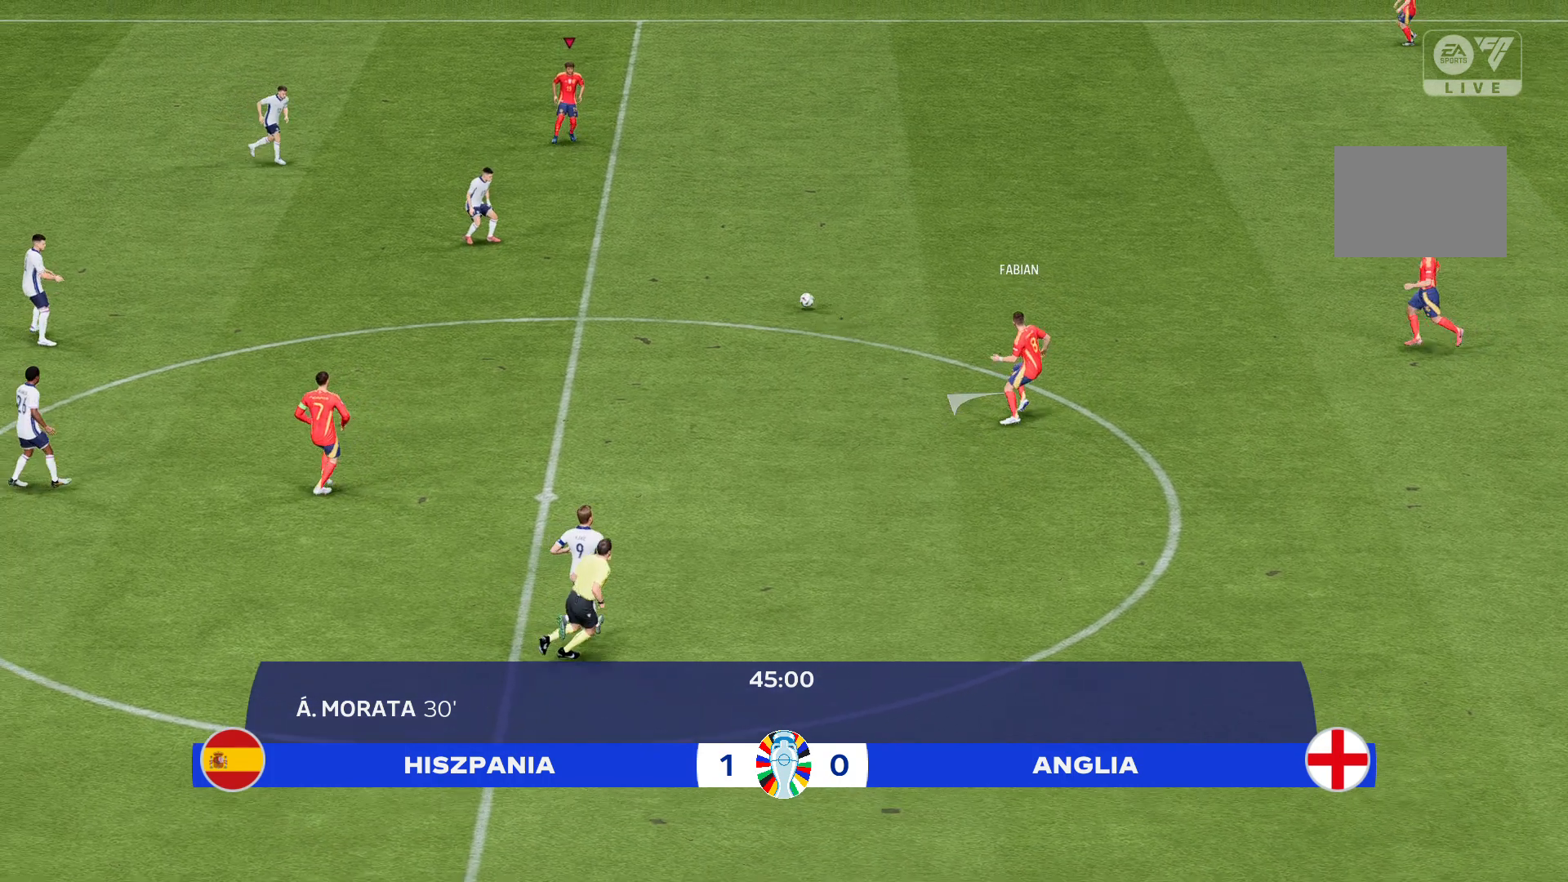
{"buttons": [], "left_stick": "up-left", "events": []}
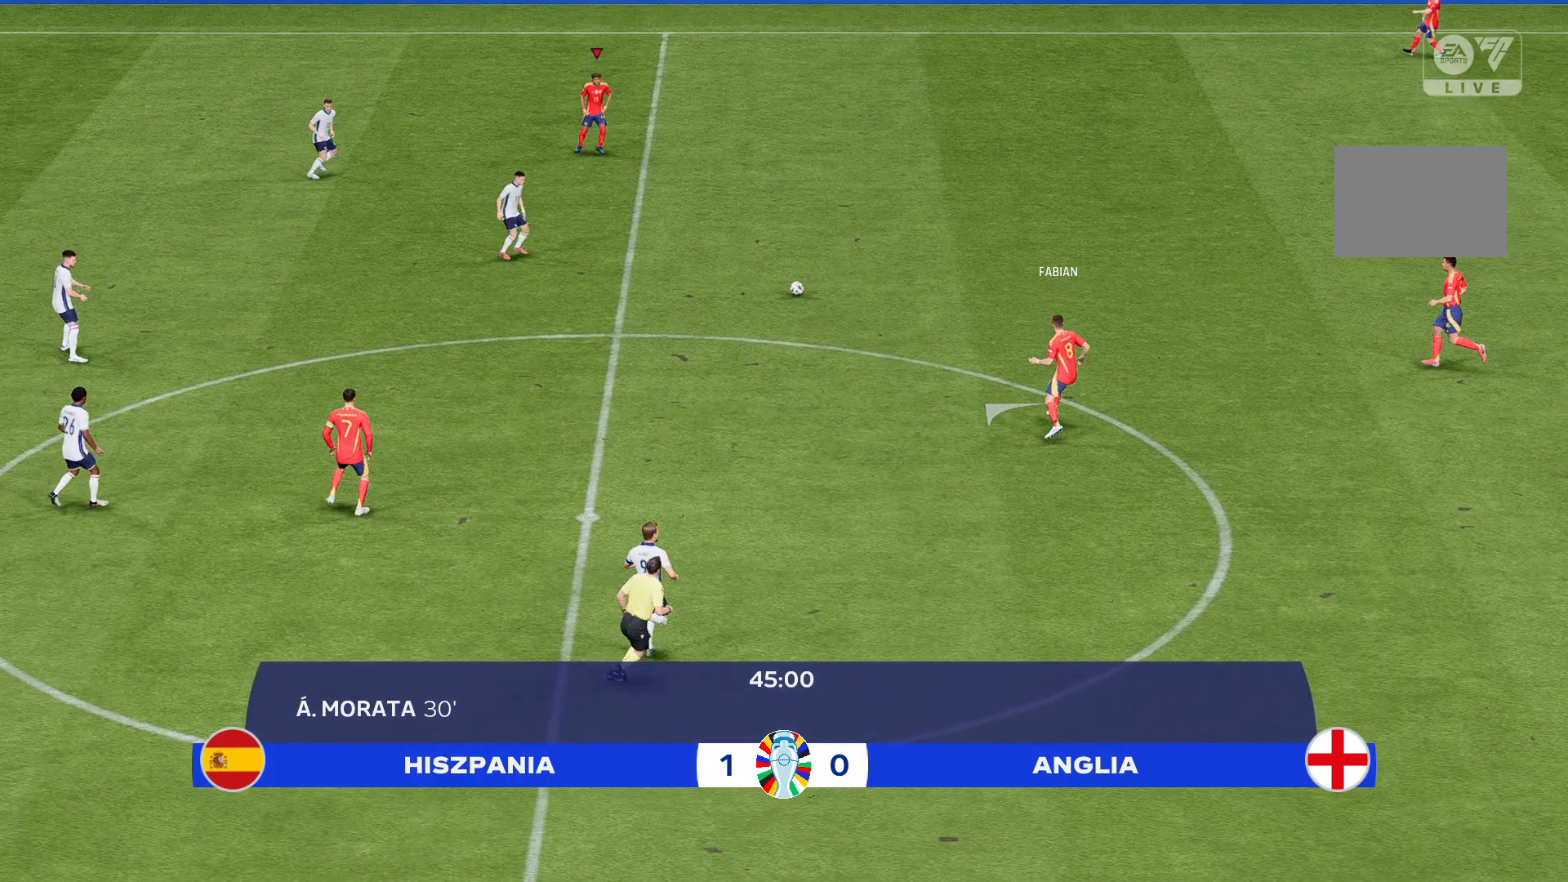
{"buttons": [], "left_stick": "up-left", "events": []}